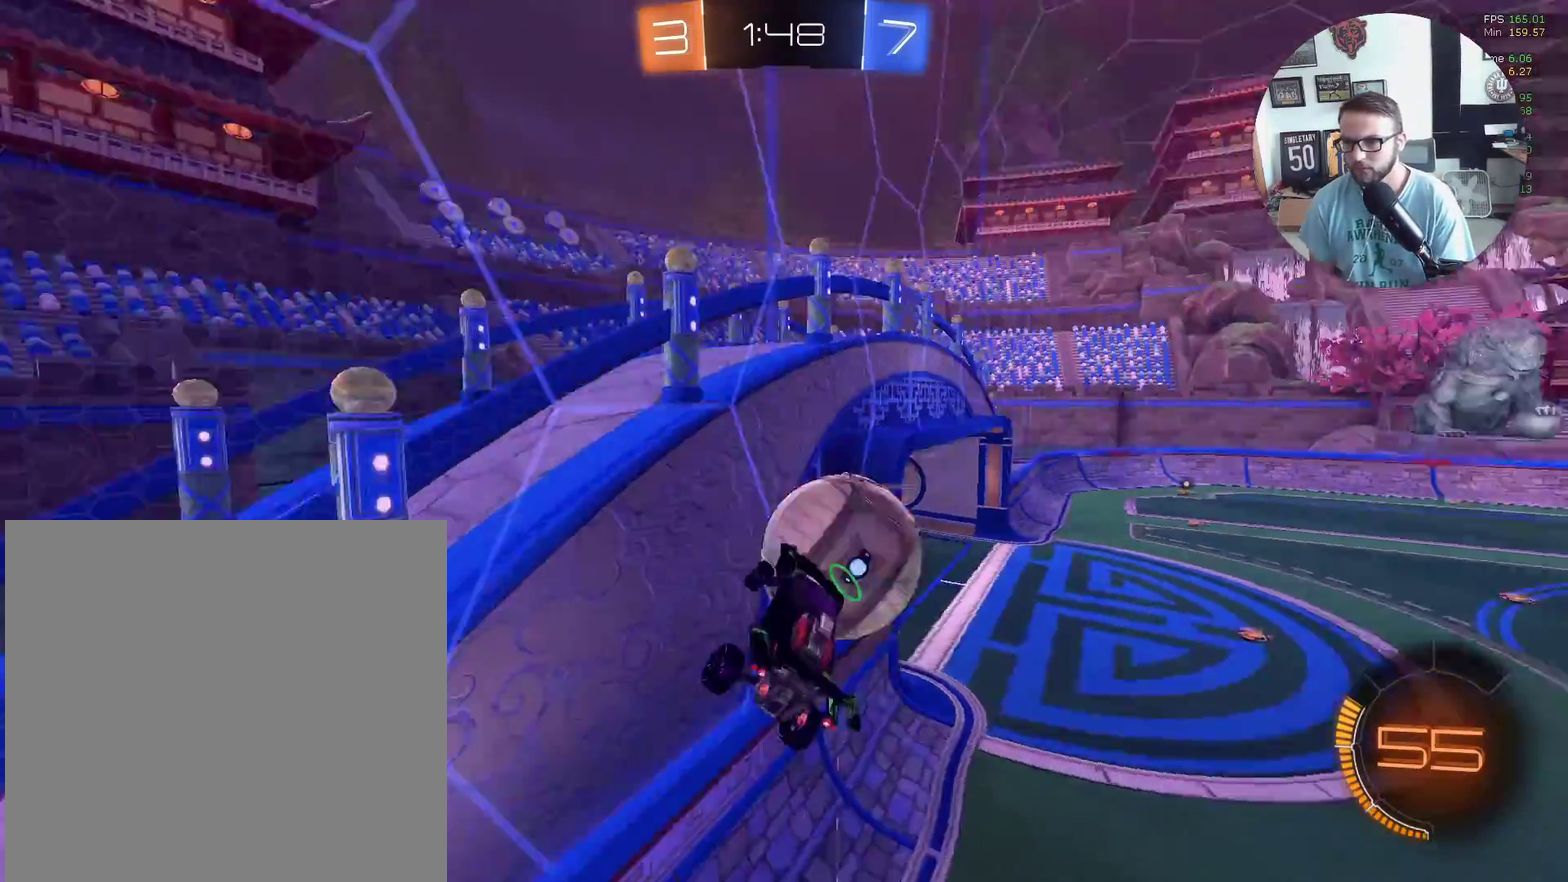
Gameplay with a controller (Xbox layout); each line is a JSON object with the inputs held at the frame after it. "events" lists button and stick changes between this image and that frame as [ms after this image, input, new state], when the widget could be followed in between. Not read: R3 right_stick.
{"buttons": ["R2"], "left_stick": "right", "events": [[34, "L1", "up"]]}
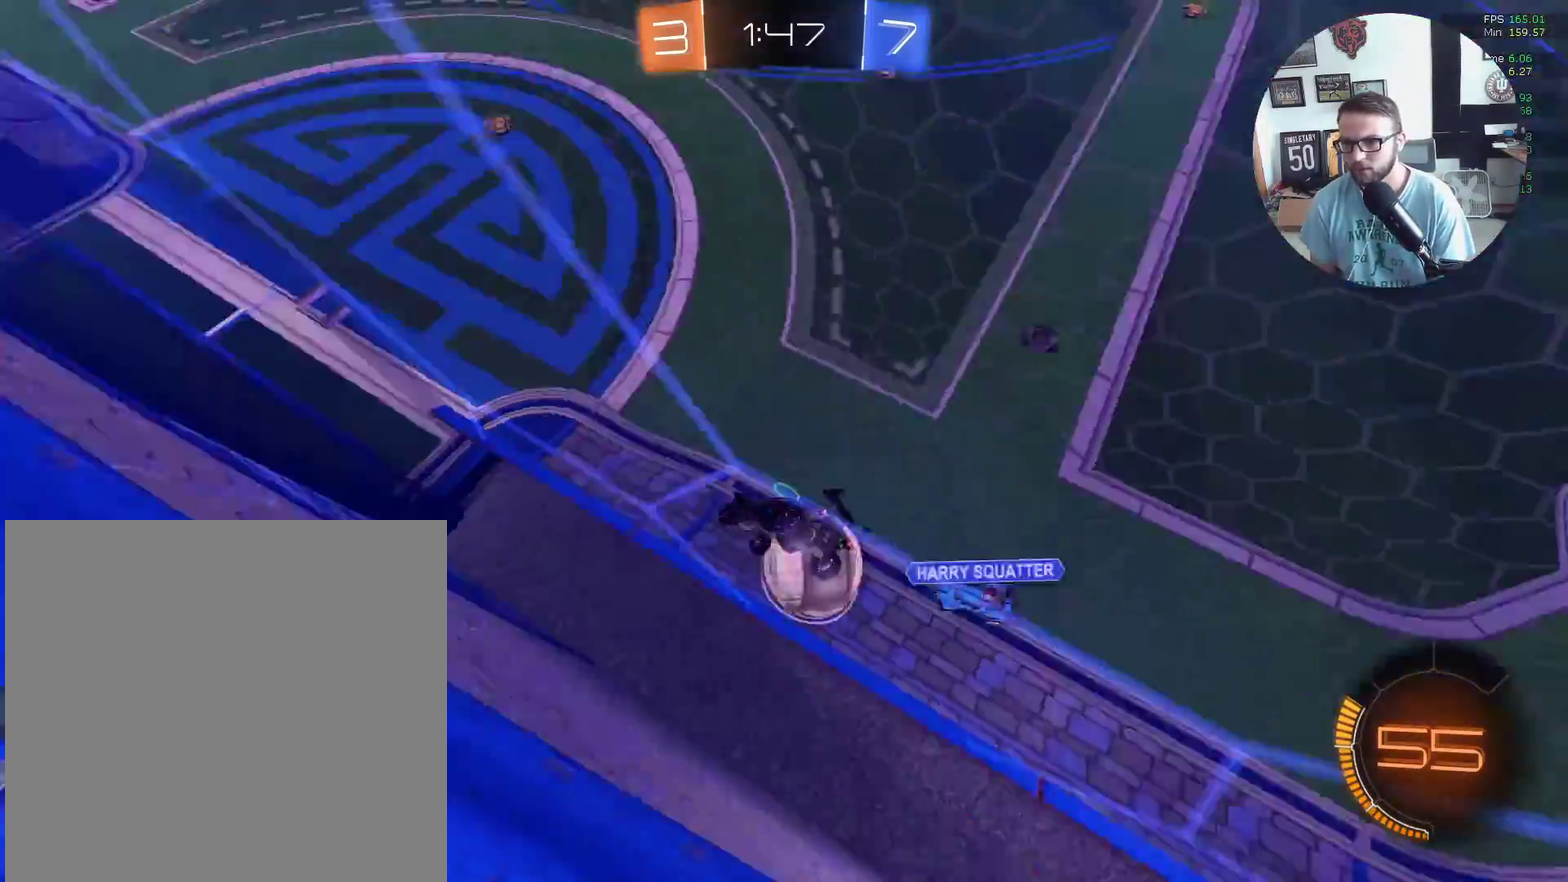
{"buttons": ["X", "R2"], "left_stick": "down-left", "events": [[367, "X", "down"], [400, "left_stick", "down-left"]]}
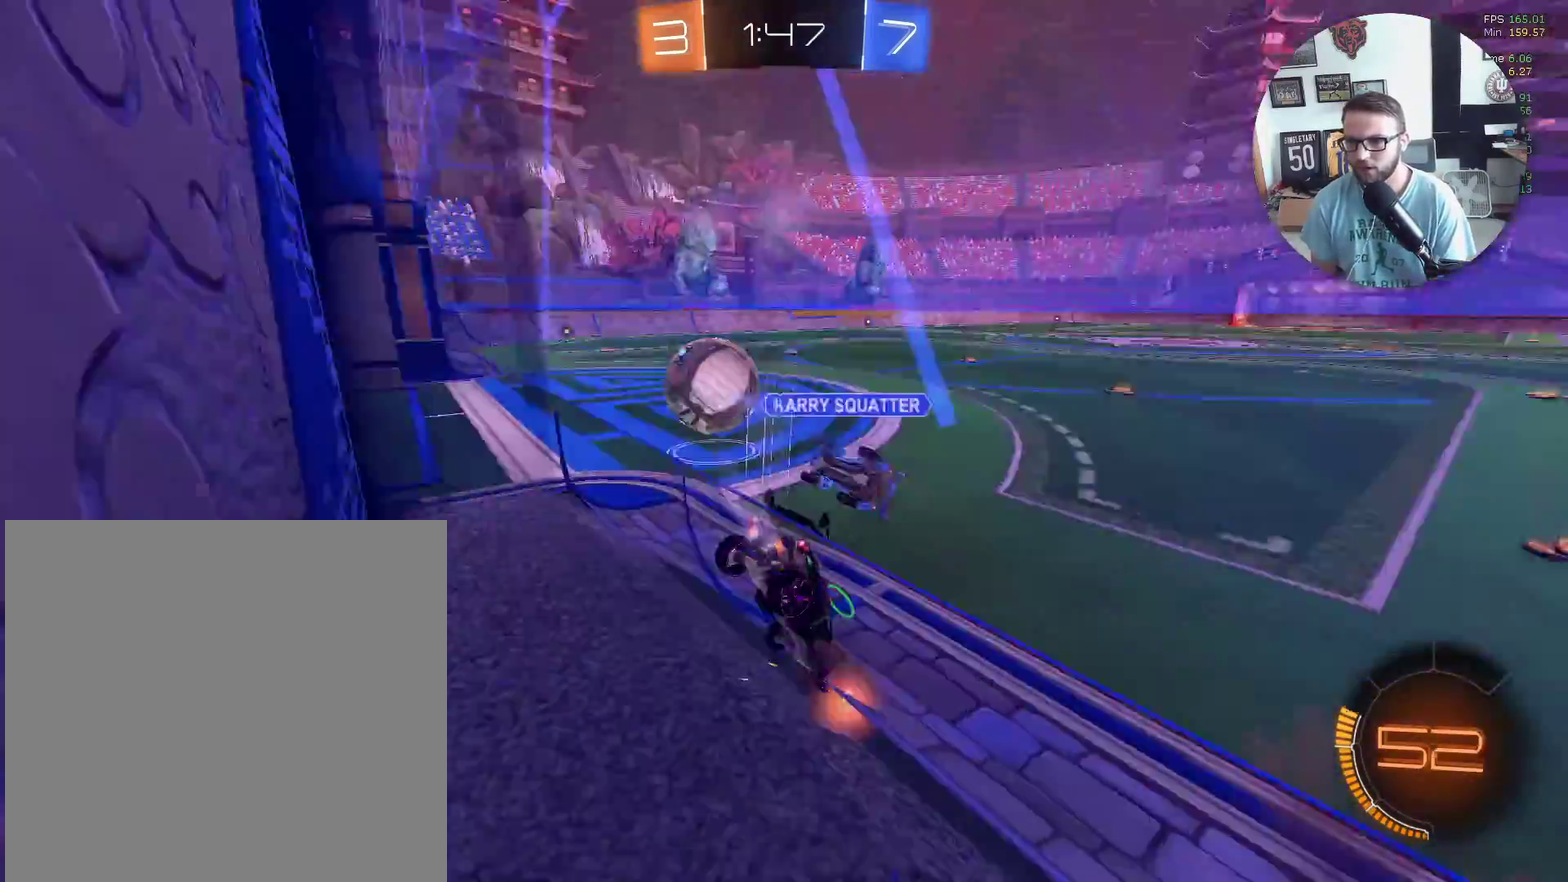
{"buttons": ["X", "R2"], "left_stick": "down-left", "events": []}
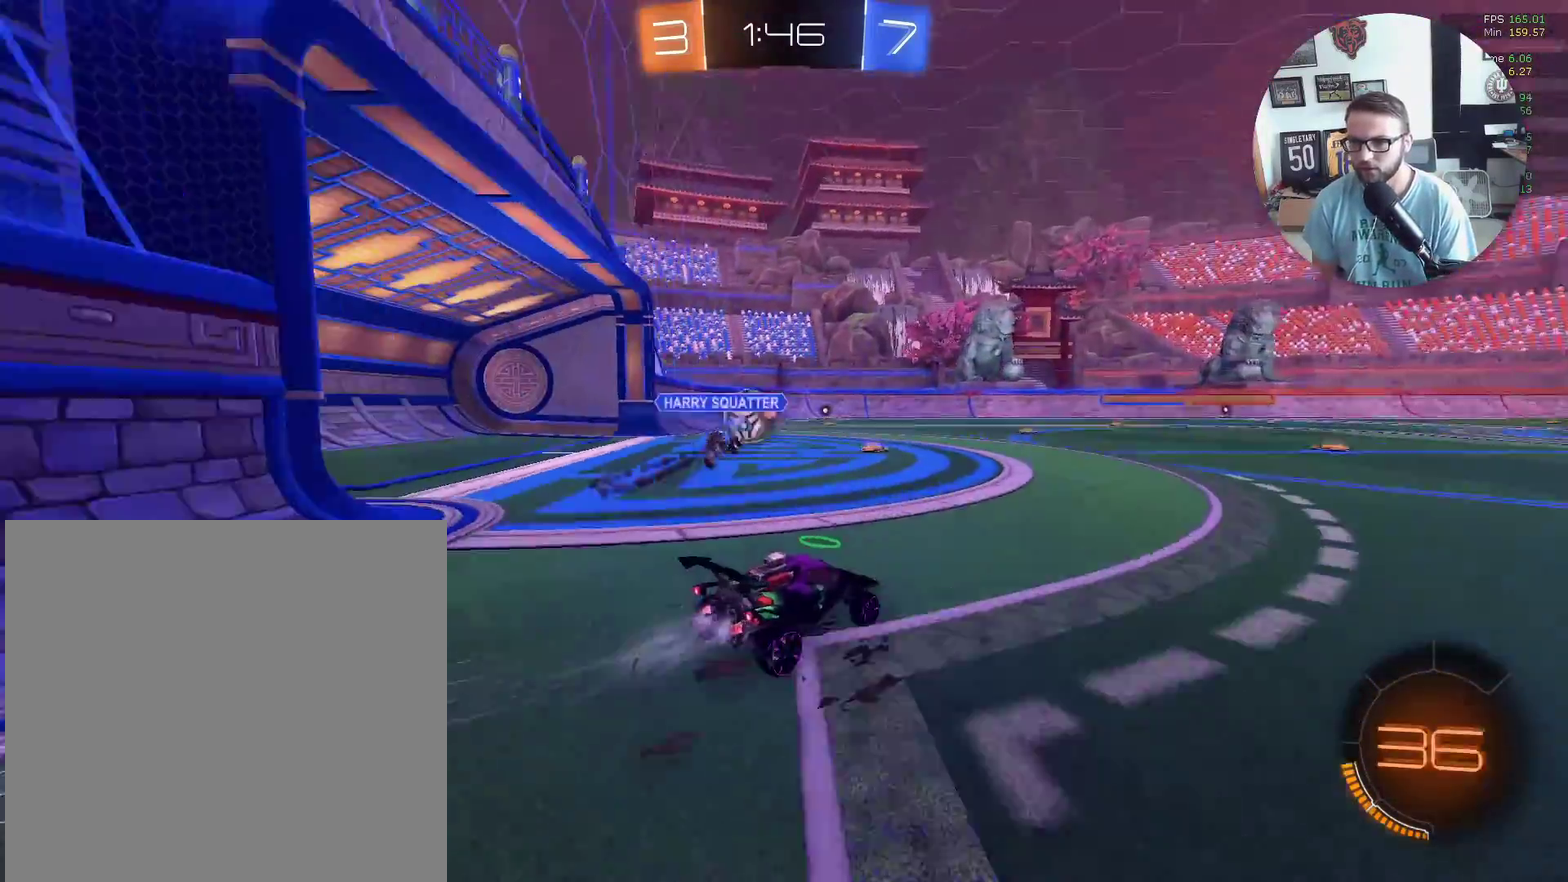
{"buttons": ["X", "R2"], "left_stick": "center", "events": [[233, "left_stick", "left"], [300, "left_stick", "center"]]}
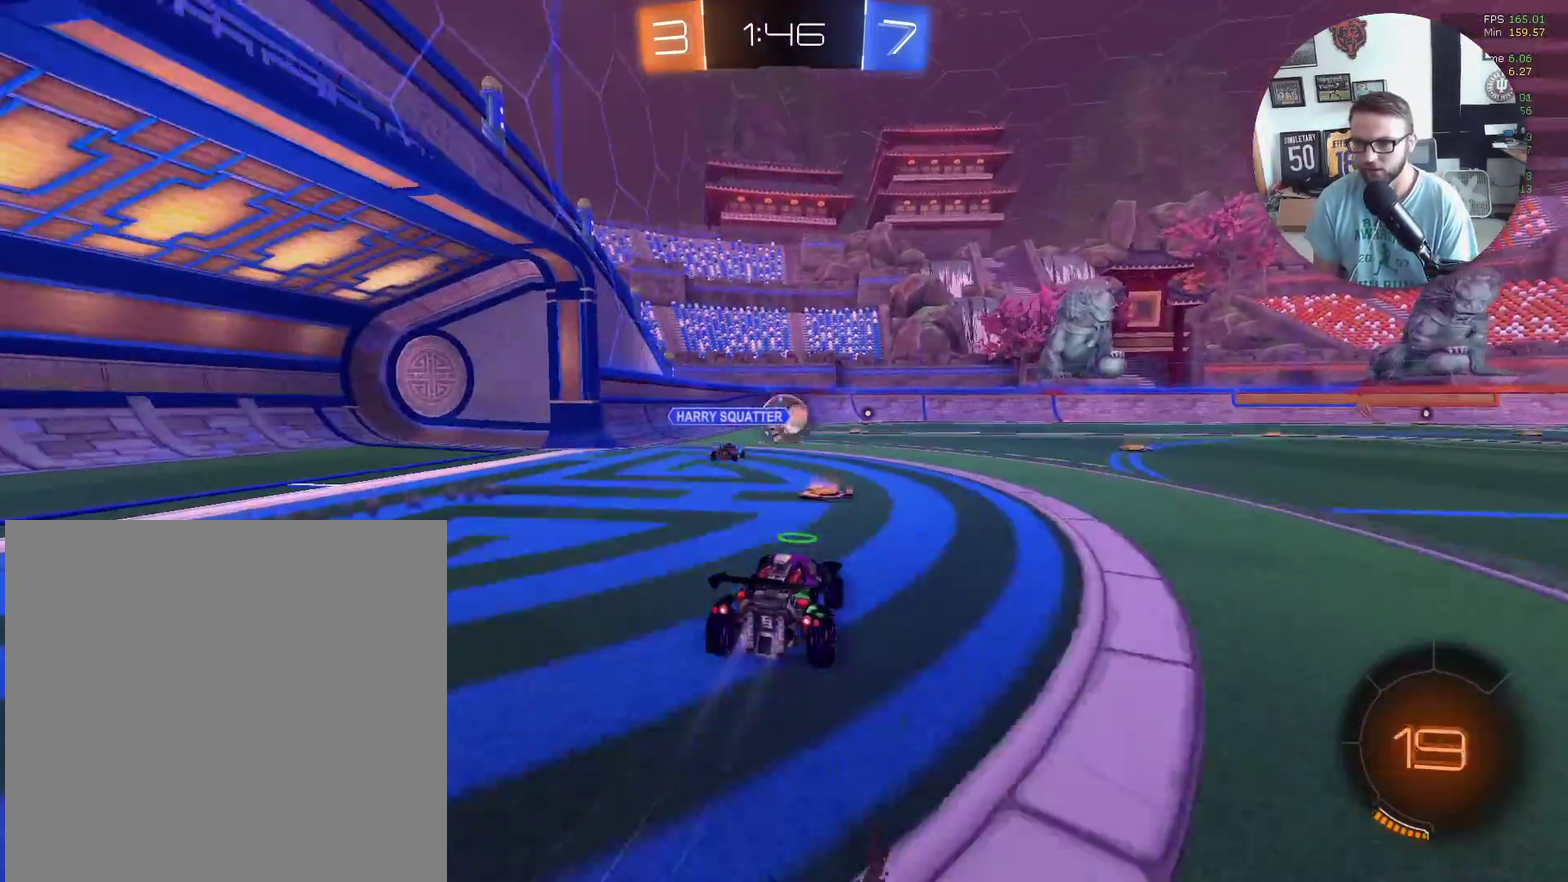
{"buttons": ["X", "R2"], "left_stick": "center", "events": [[201, "left_stick", "up-right"], [301, "left_stick", "center"]]}
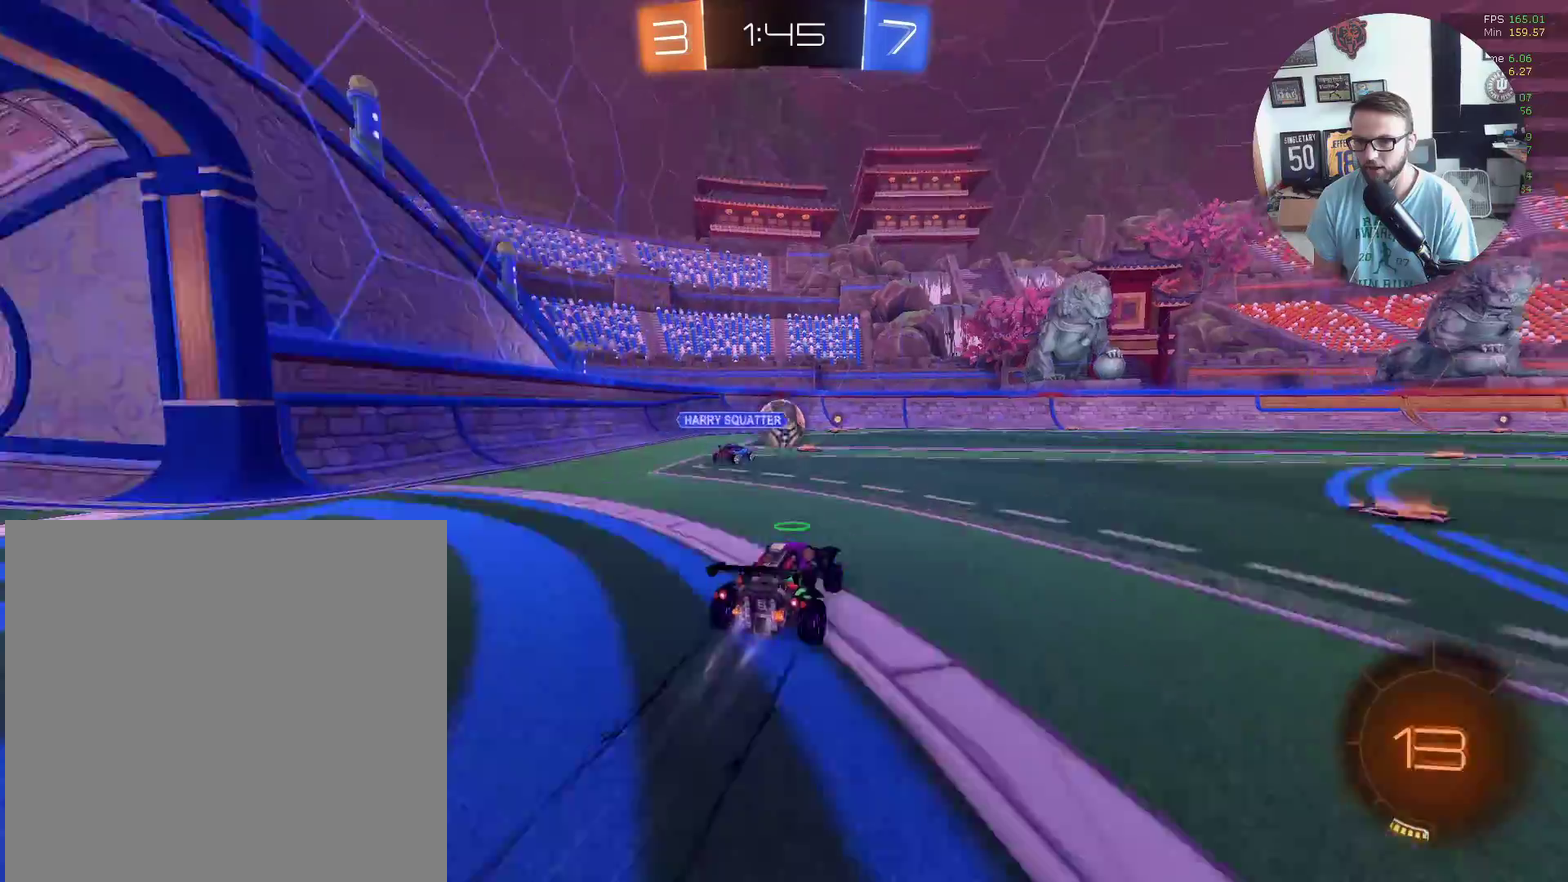
{"buttons": ["X", "R2"], "left_stick": "center", "events": [[33, "left_stick", "down-left"], [200, "left_stick", "center"]]}
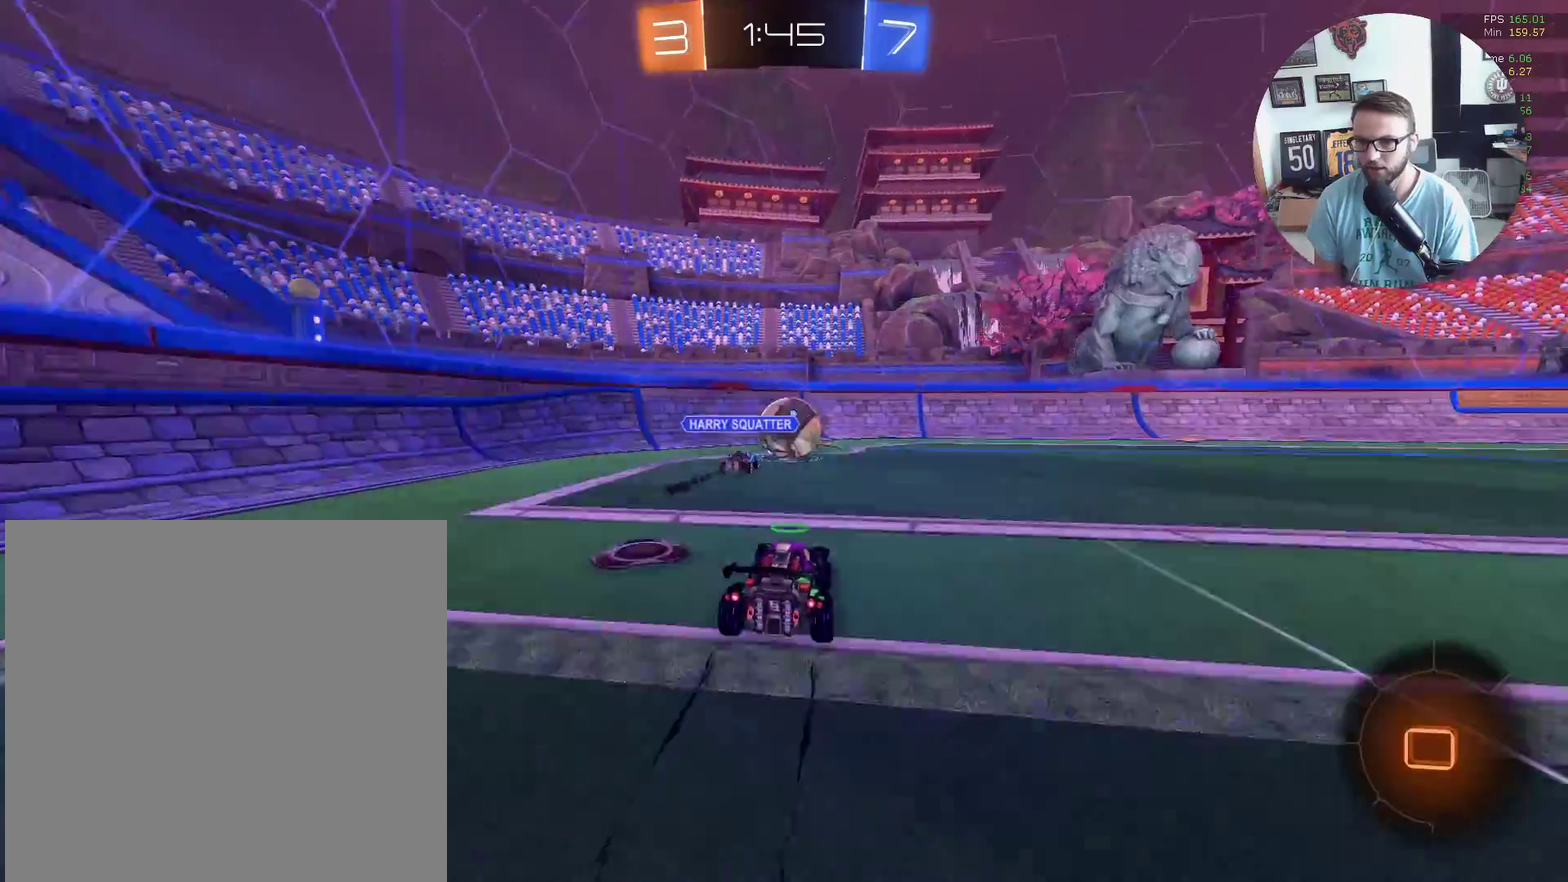
{"buttons": ["X", "R2"], "left_stick": "up-right", "events": [[401, "left_stick", "up-right"]]}
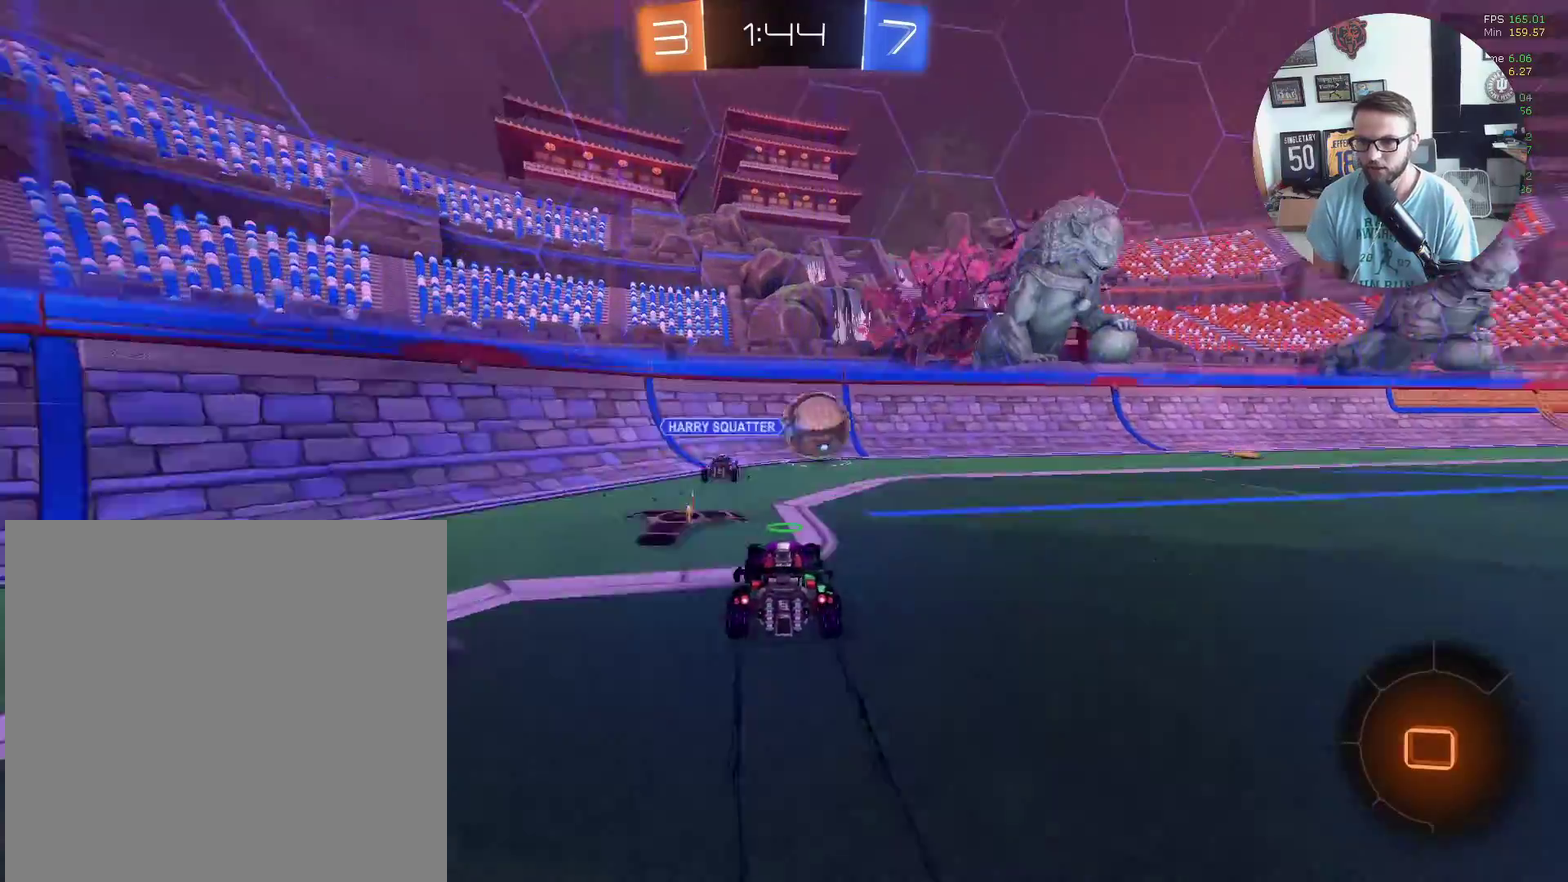
{"buttons": ["X", "Y", "R2"], "left_stick": "right", "events": [[333, "left_stick", "right"], [400, "Y", "down"]]}
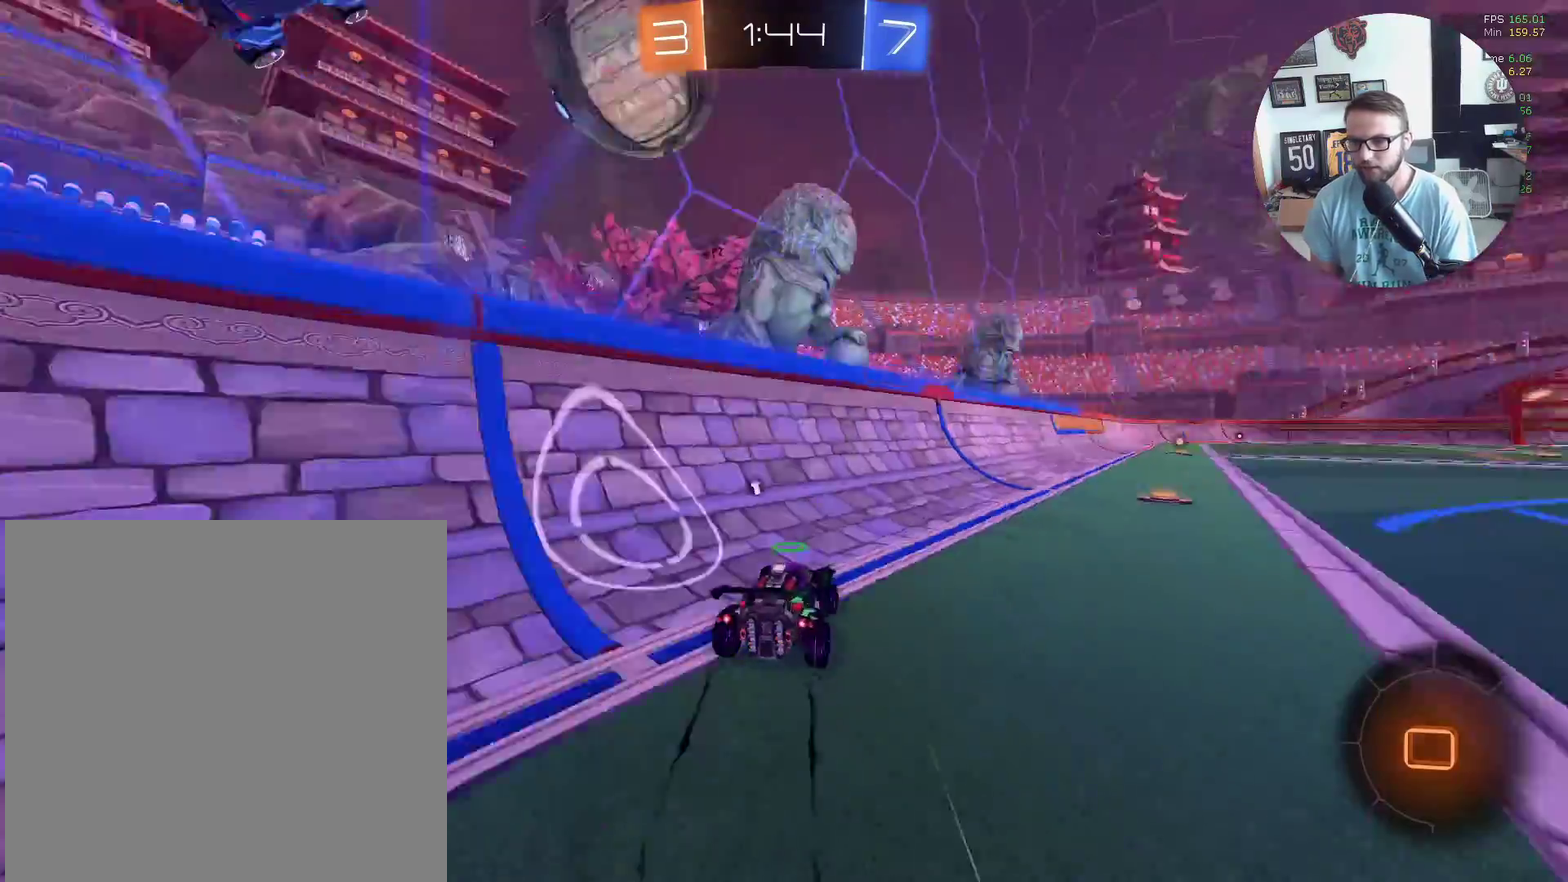
{"buttons": ["A", "X", "L1", "R2"], "left_stick": "down-left", "events": [[34, "Y", "up"], [234, "left_stick", "up-right"], [334, "left_stick", "center"], [401, "A", "down"], [401, "left_stick", "down-left"], [434, "L1", "down"]]}
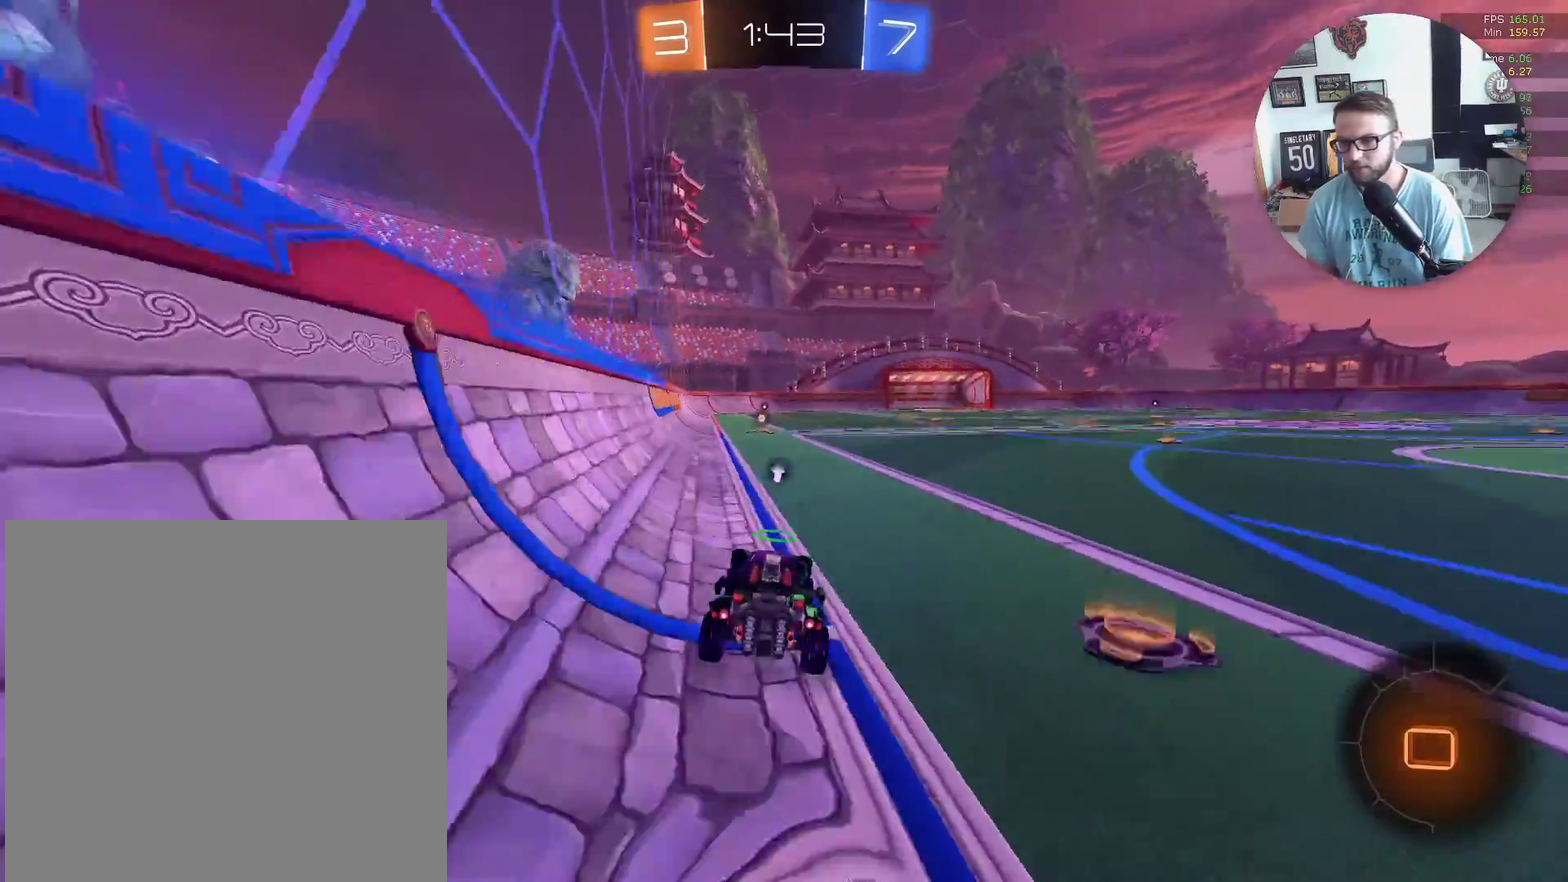
{"buttons": ["R2"], "left_stick": "center", "events": [[33, "A", "up"], [33, "L1", "up"], [33, "left_stick", "center"], [67, "X", "up"], [367, "L1", "down"], [367, "left_stick", "right"], [500, "L1", "up"], [500, "left_stick", "center"]]}
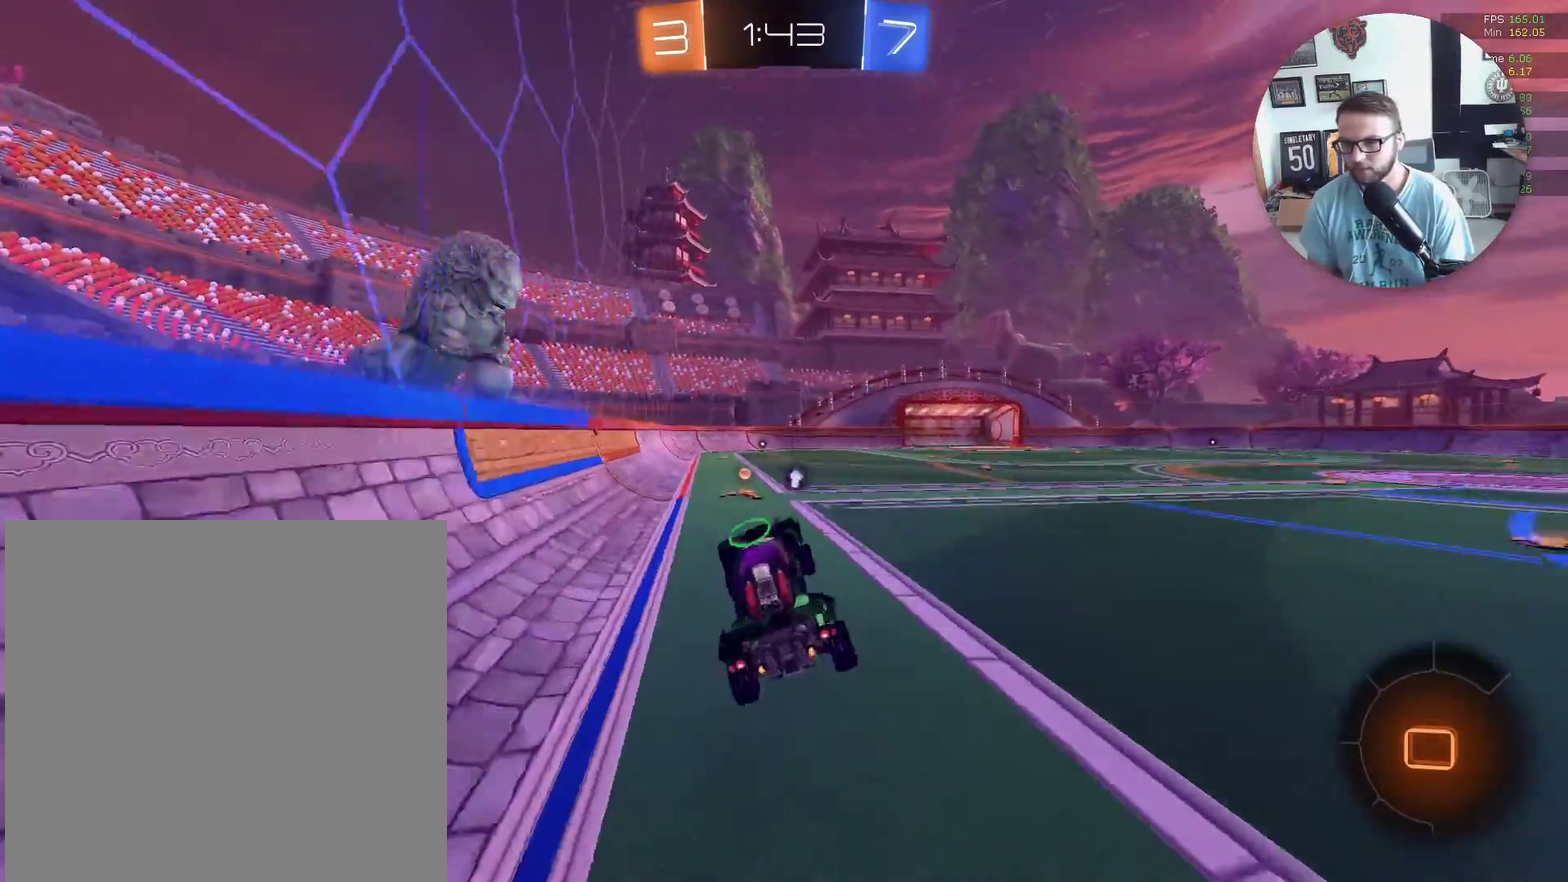
{"buttons": ["A", "R2"], "left_stick": "up", "events": [[267, "left_stick", "down-left"], [367, "left_stick", "up"], [467, "A", "down"]]}
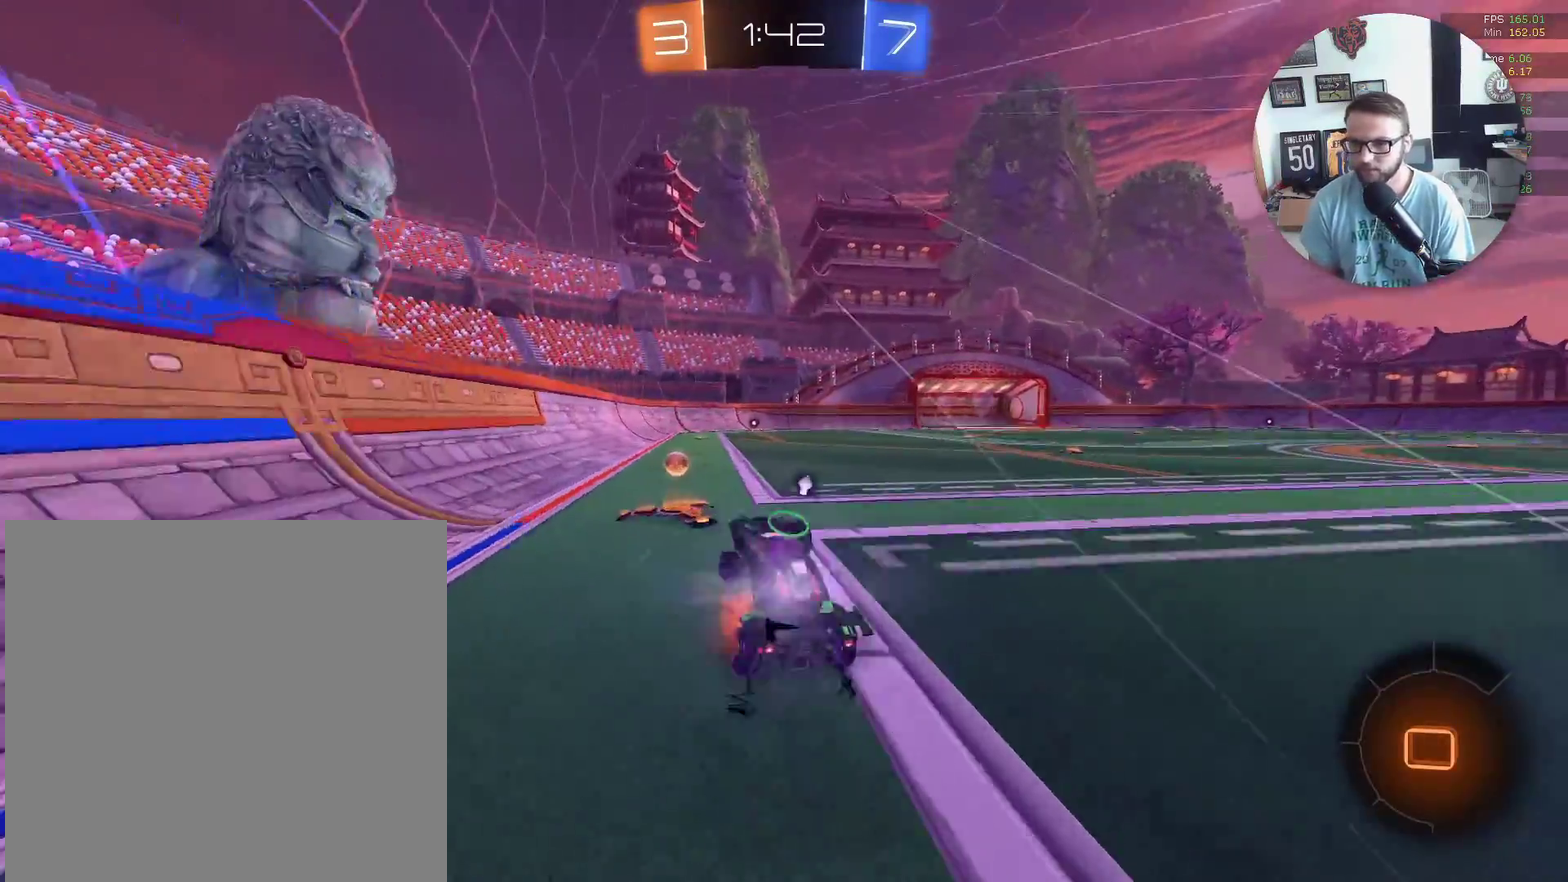
{"buttons": ["X", "R2"], "left_stick": "center", "events": [[133, "A", "up"], [200, "X", "down"], [200, "Y", "down"], [267, "left_stick", "right"], [367, "Y", "up"], [434, "left_stick", "center"]]}
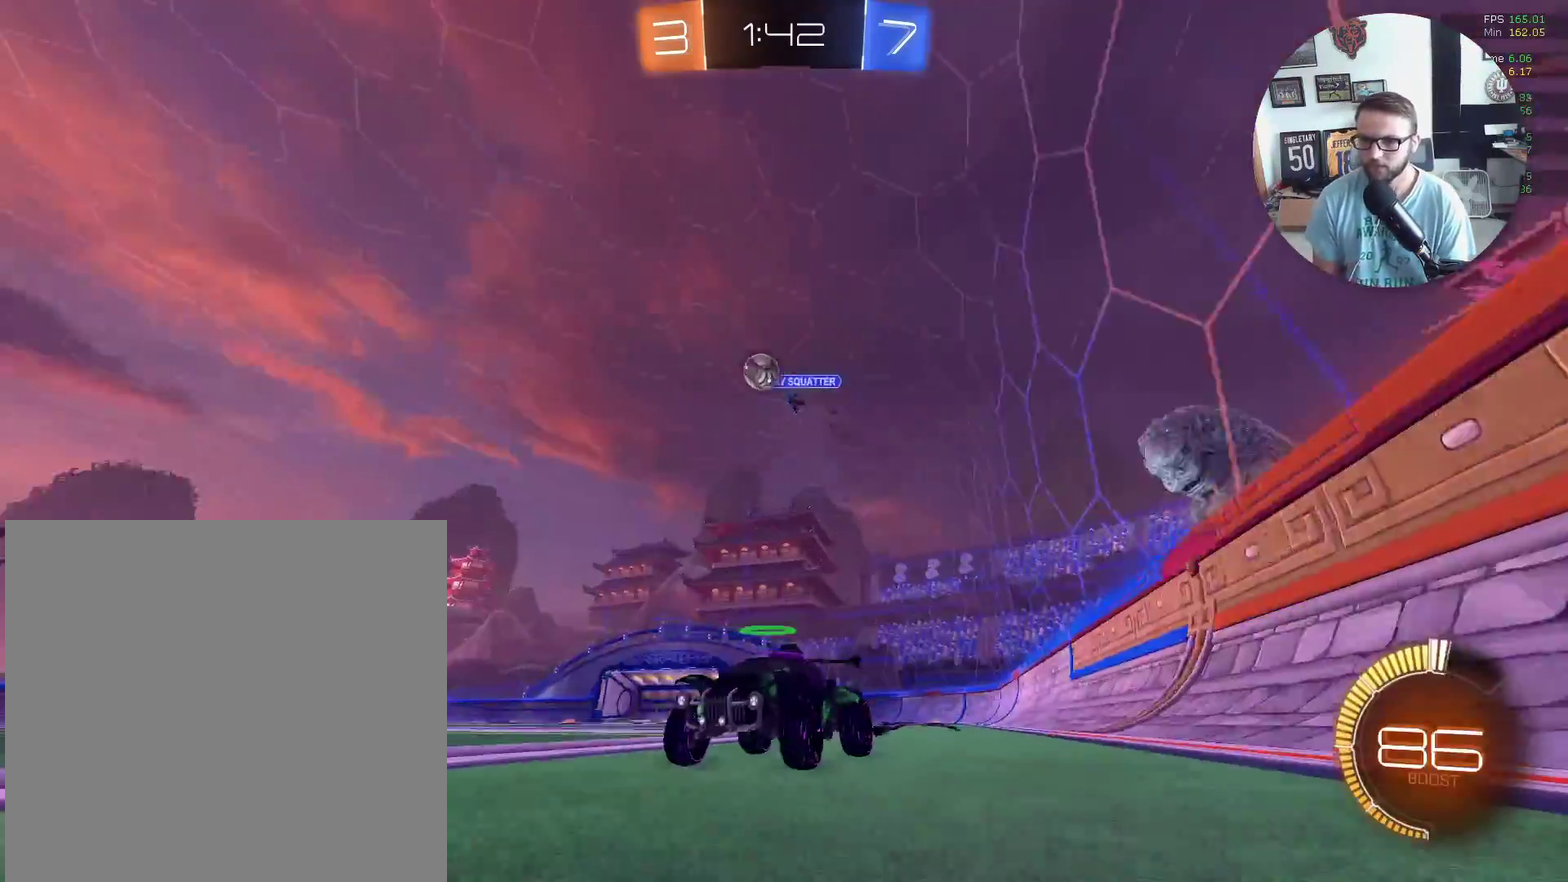
{"buttons": ["X", "R2"], "left_stick": "up-right", "events": [[34, "X", "up"], [401, "left_stick", "right"], [434, "X", "down"], [501, "left_stick", "up-right"]]}
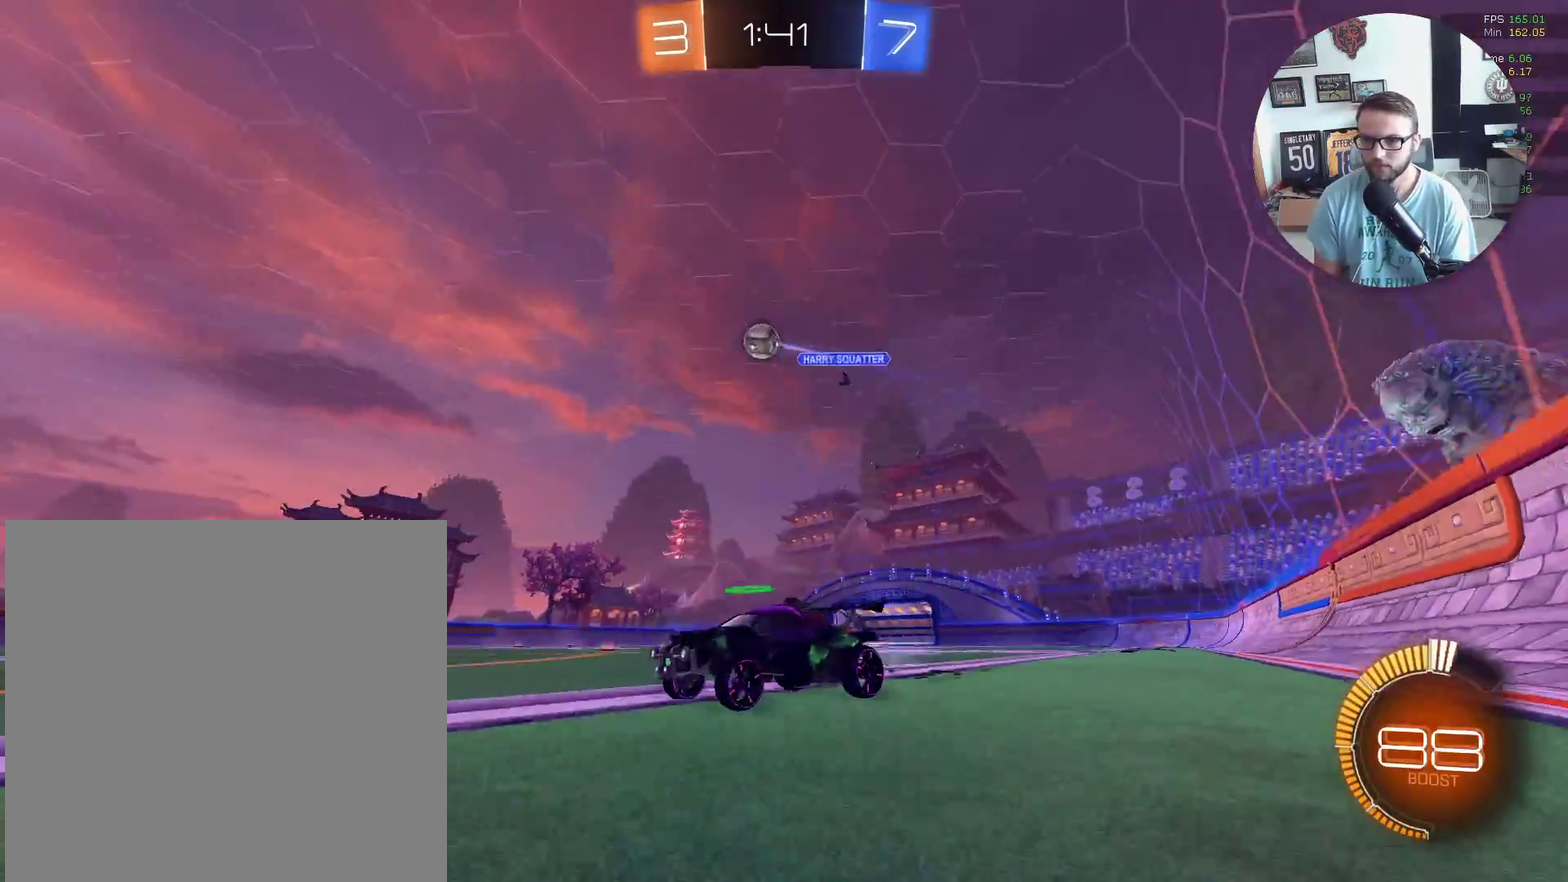
{"buttons": ["X", "R2"], "left_stick": "center", "events": [[100, "left_stick", "center"], [300, "left_stick", "up-right"], [434, "left_stick", "center"]]}
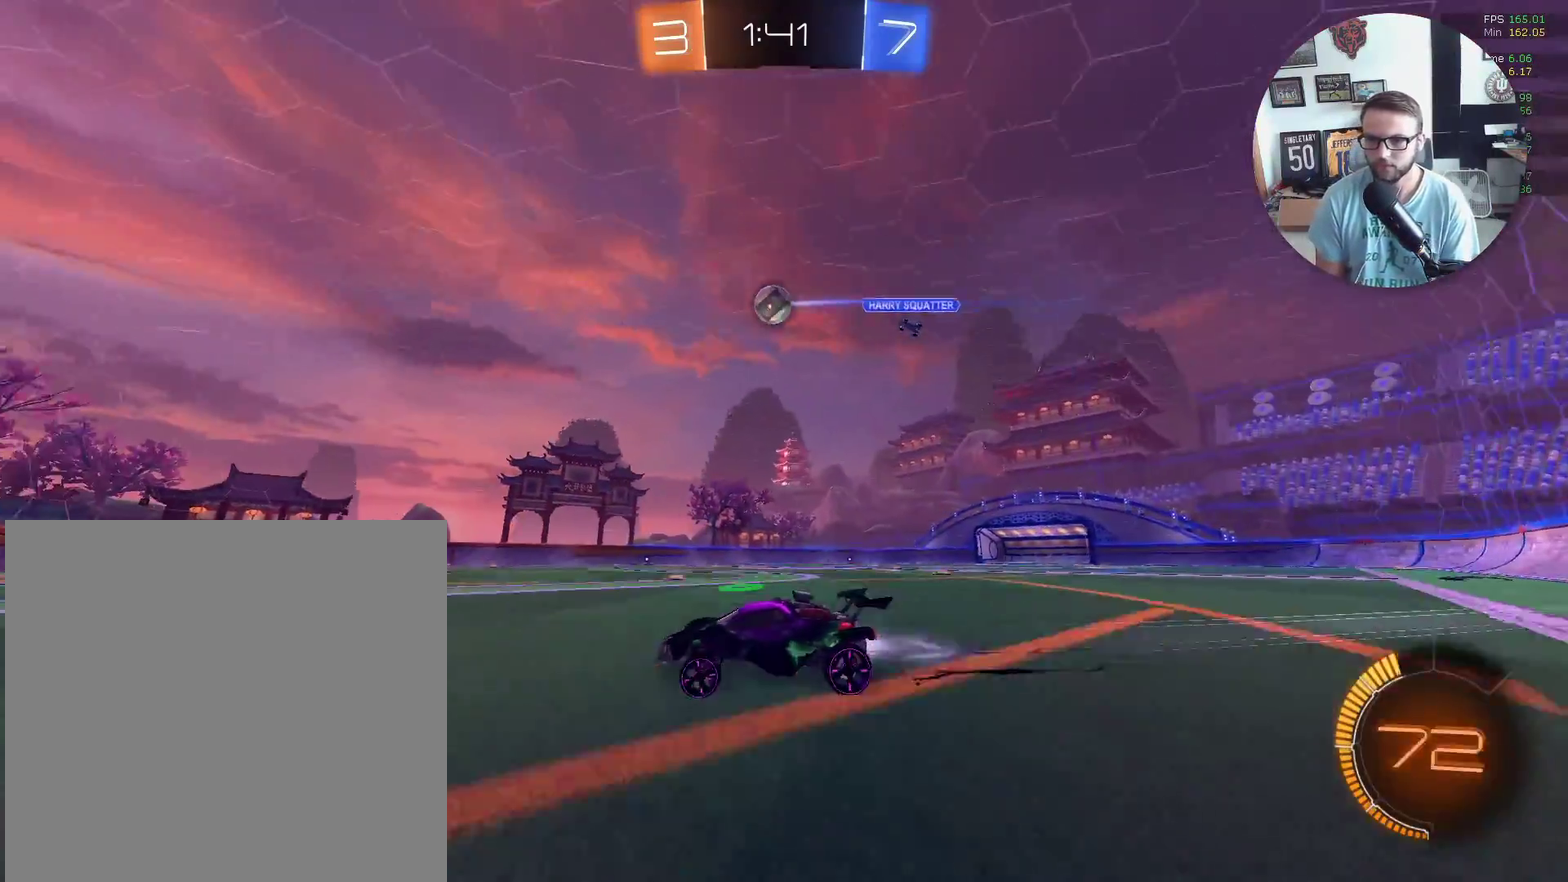
{"buttons": ["X", "R2"], "left_stick": "right", "events": [[134, "left_stick", "up-right"], [201, "left_stick", "center"], [467, "left_stick", "right"]]}
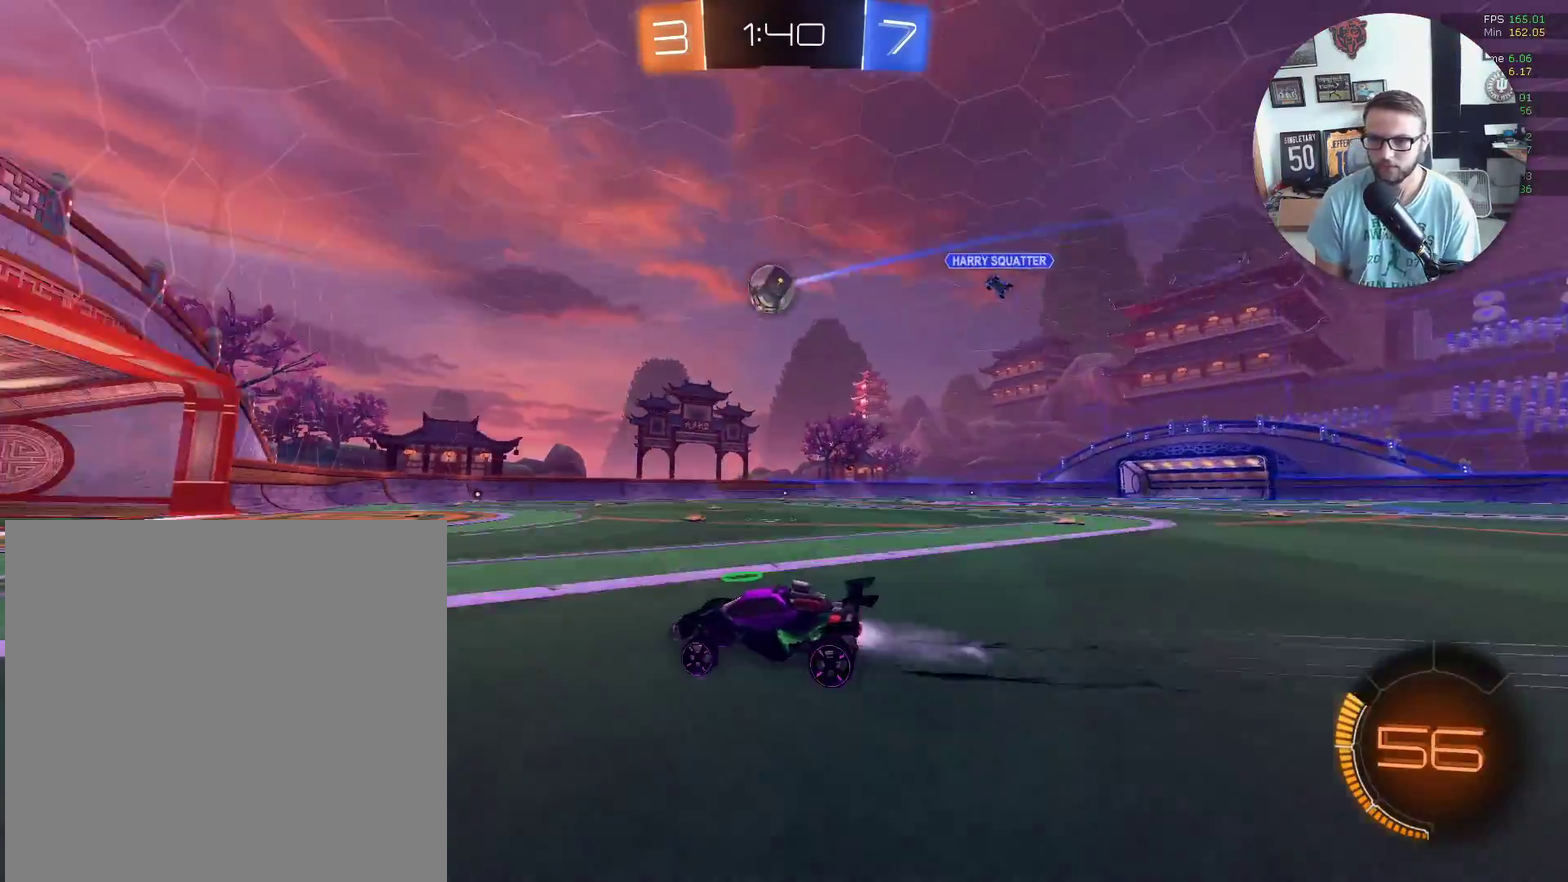
{"buttons": ["X", "L1", "R2"], "left_stick": "down-right", "events": [[100, "left_stick", "center"], [233, "A", "down"], [434, "left_stick", "down-right"], [500, "A", "up"], [500, "L1", "down"]]}
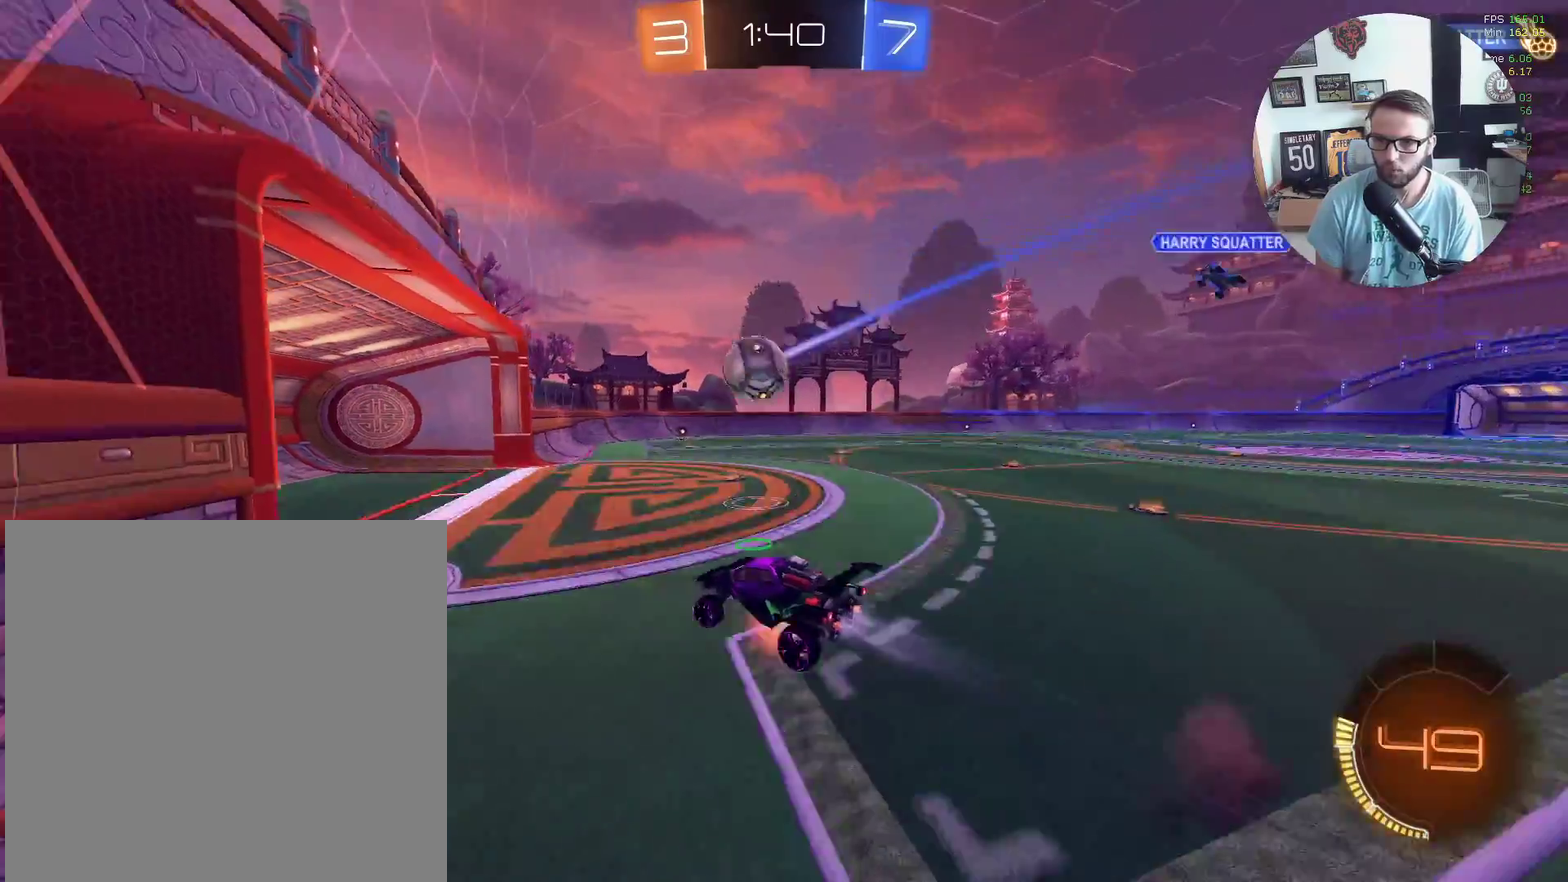
{"buttons": ["X", "L1", "R2"], "left_stick": "up-left", "events": [[34, "left_stick", "down"], [167, "left_stick", "up-left"]]}
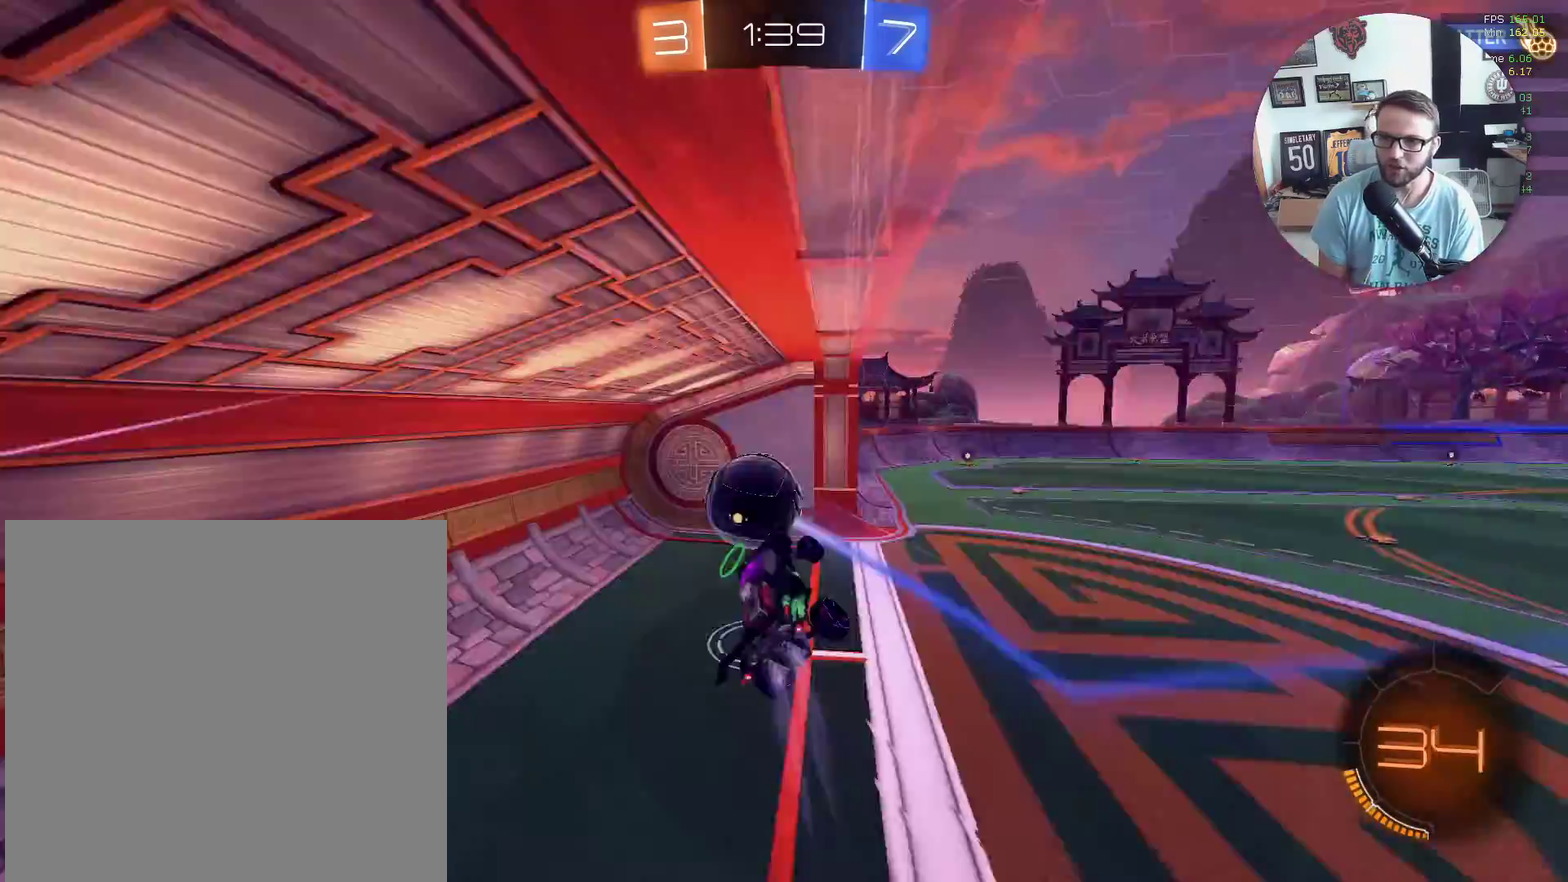
{"buttons": ["Y", "L1", "R2"], "left_stick": "left", "events": [[33, "Y", "down"], [67, "R2", "up"], [100, "left_stick", "down-left"], [133, "R2", "down"], [200, "Y", "up"], [300, "X", "up"], [467, "Y", "down"], [467, "left_stick", "left"]]}
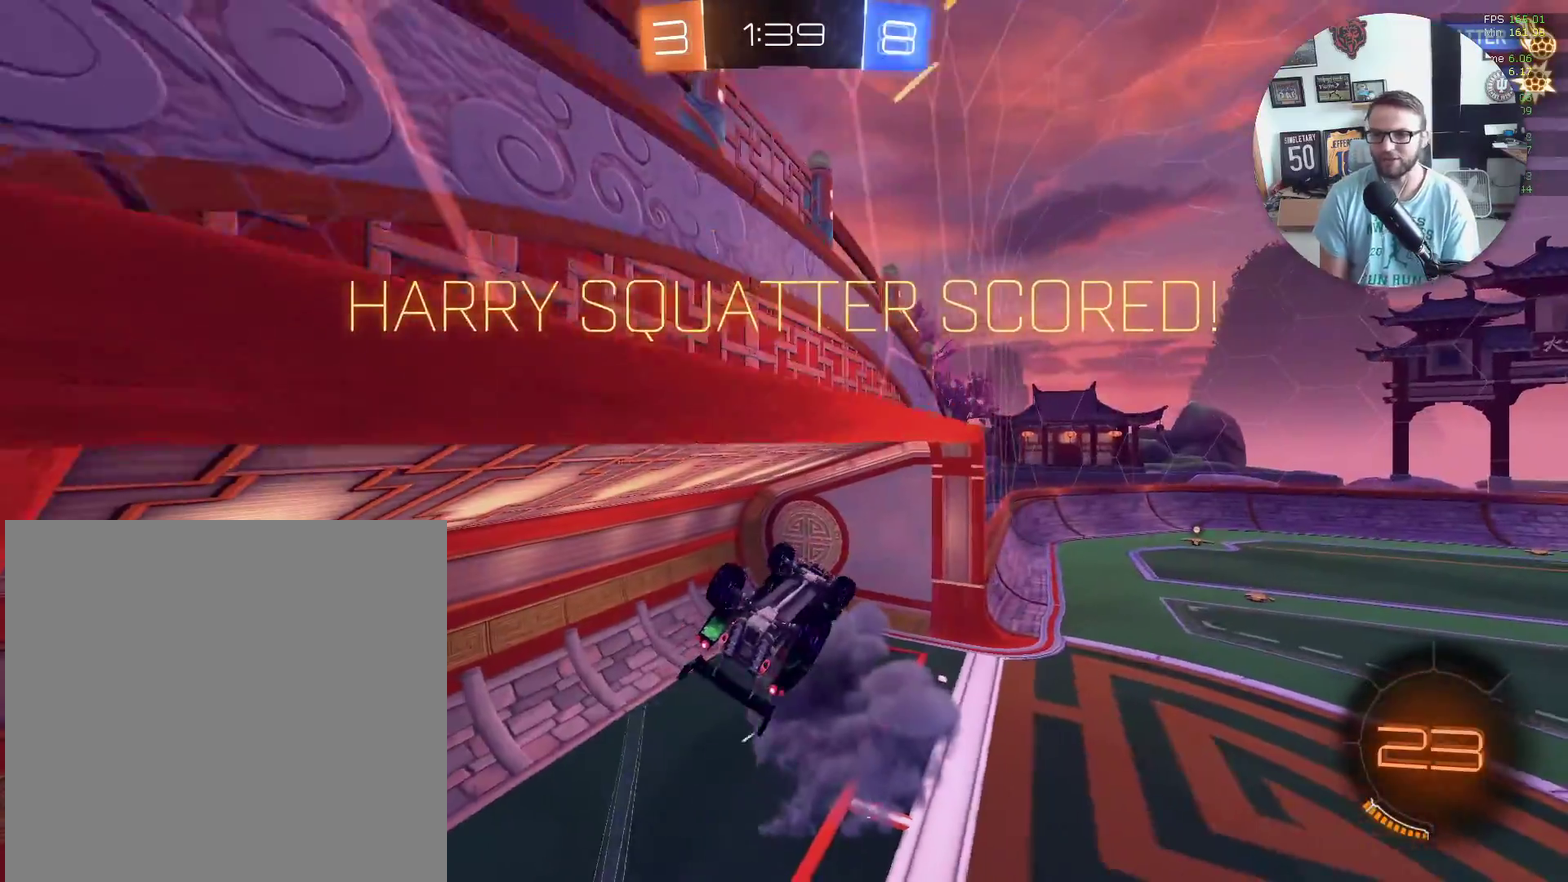
{"buttons": [], "left_stick": "center", "events": [[34, "left_stick", "up-left"], [100, "Y", "up"], [134, "left_stick", "up"], [234, "left_stick", "right"], [301, "left_stick", "down-right"], [367, "R2", "up"], [501, "L1", "up"], [501, "left_stick", "center"]]}